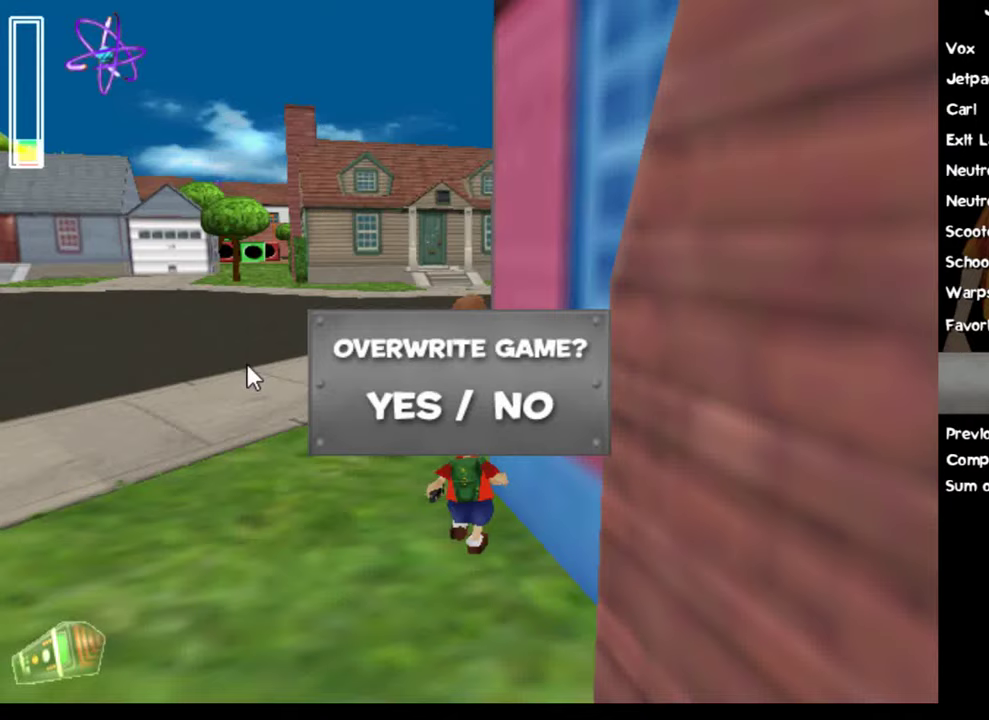
Gameplay with a controller (Xbox layout); each line is a JSON object with the inputs held at the frame after it. "events" lists button and stick changes between this image and that frame as [ms after this image, input, new state], when the widget could be followed in between. Not read: L3 R3 right_stick.
{"buttons": [], "left_stick": "center", "events": []}
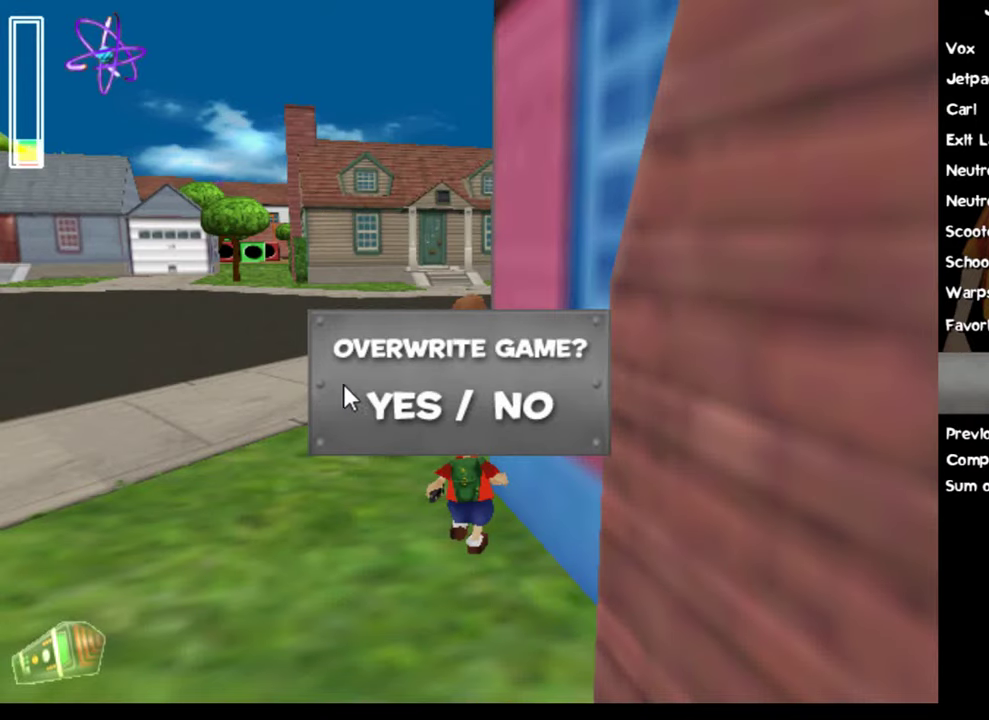
{"buttons": [], "left_stick": "up-right", "events": [[300, "left_stick", "up-right"]]}
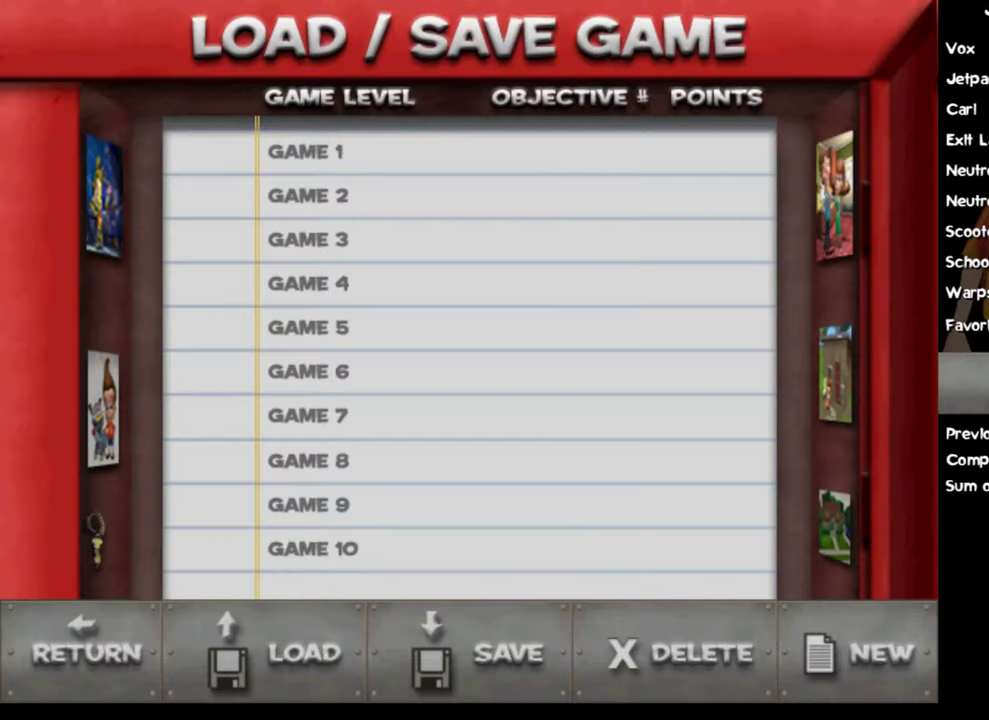
{"buttons": [], "left_stick": "right", "events": [[150, "left_stick", "right"]]}
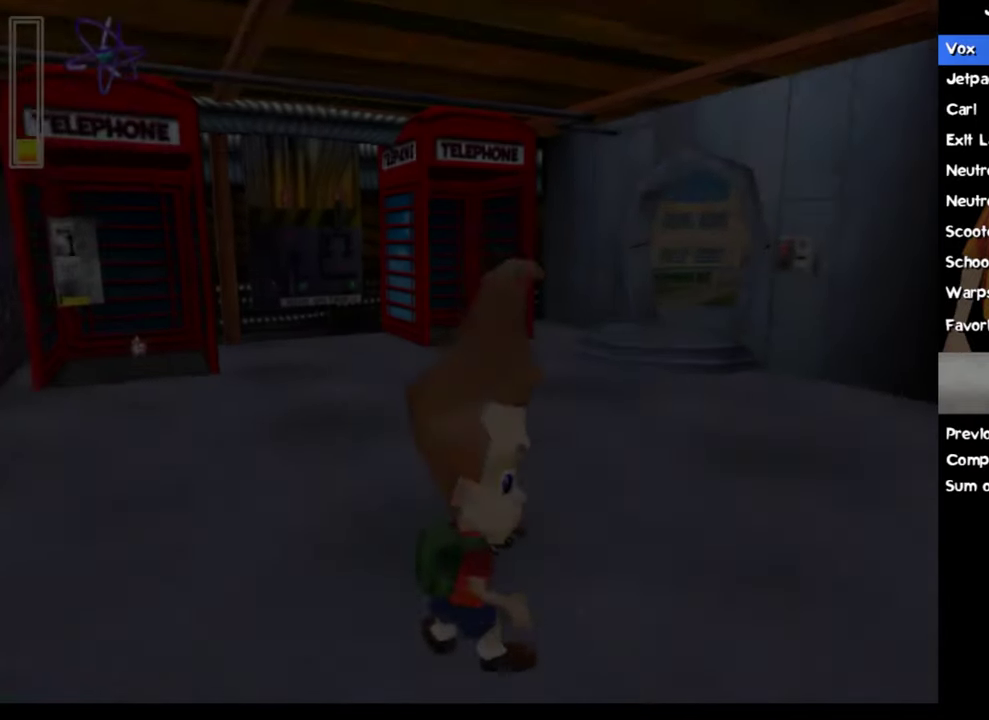
{"buttons": [], "left_stick": "up", "events": [[100, "left_stick", "up"]]}
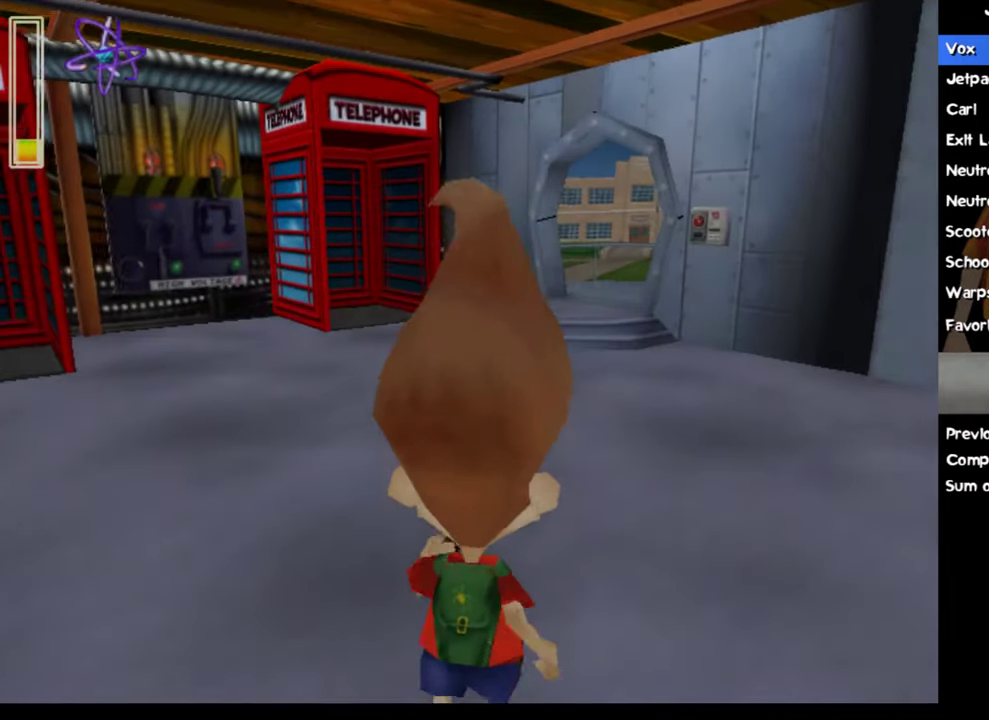
{"buttons": [], "left_stick": "up", "events": []}
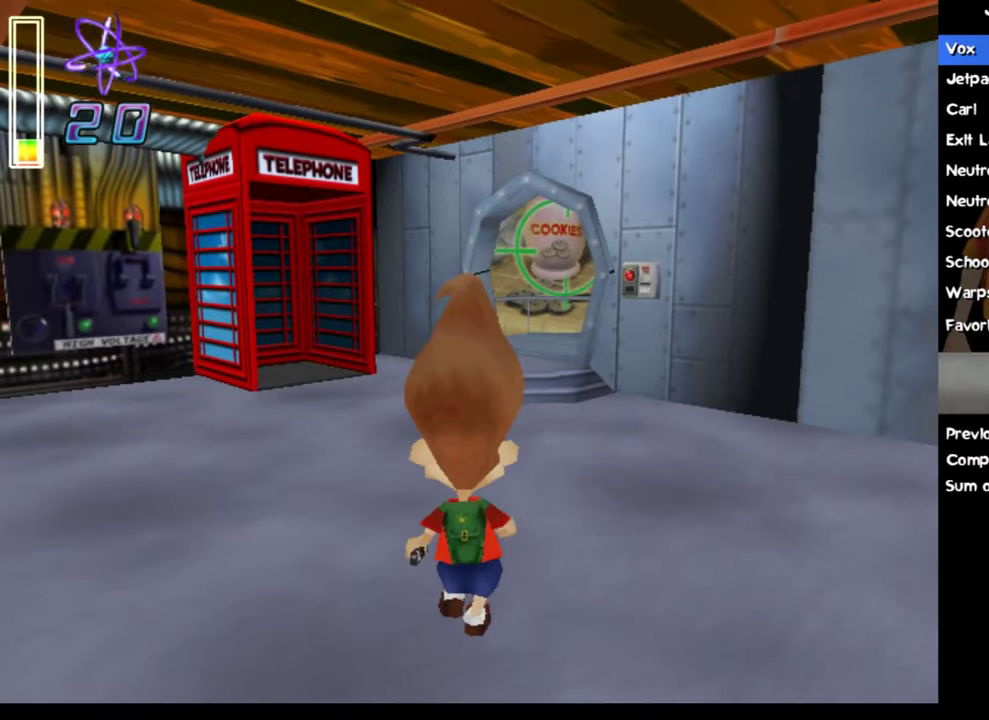
{"buttons": [], "left_stick": "up", "events": [[67, "left_stick", "up-right"], [117, "left_stick", "down-left"], [200, "left_stick", "up"]]}
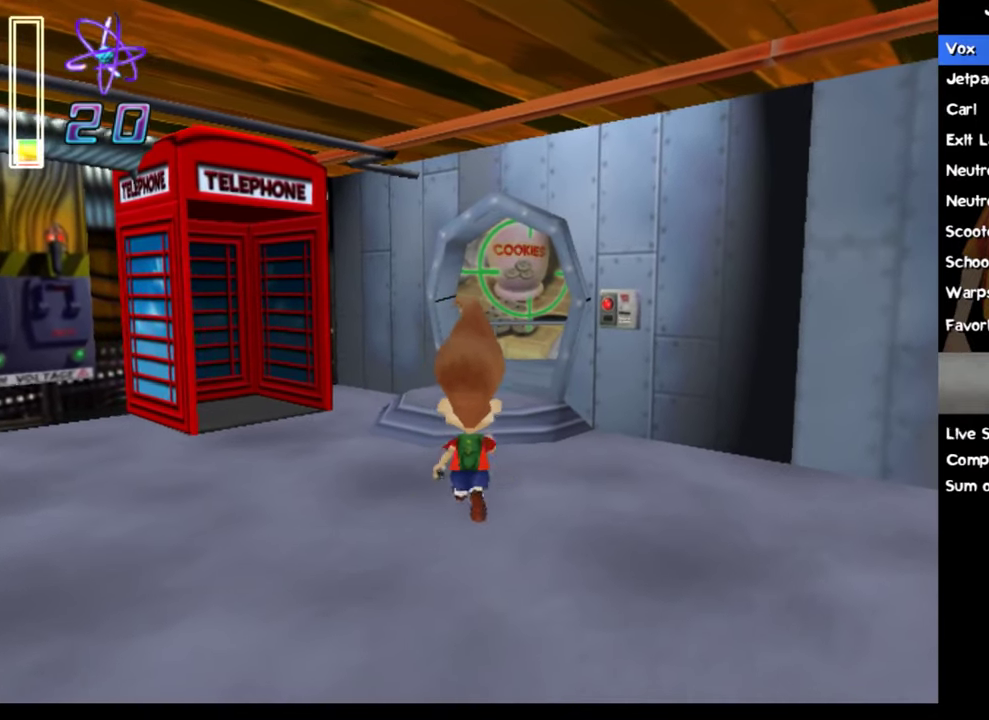
{"buttons": [], "left_stick": "up-right", "events": [[100, "left_stick", "up-right"], [217, "left_stick", "up"], [417, "left_stick", "up-right"]]}
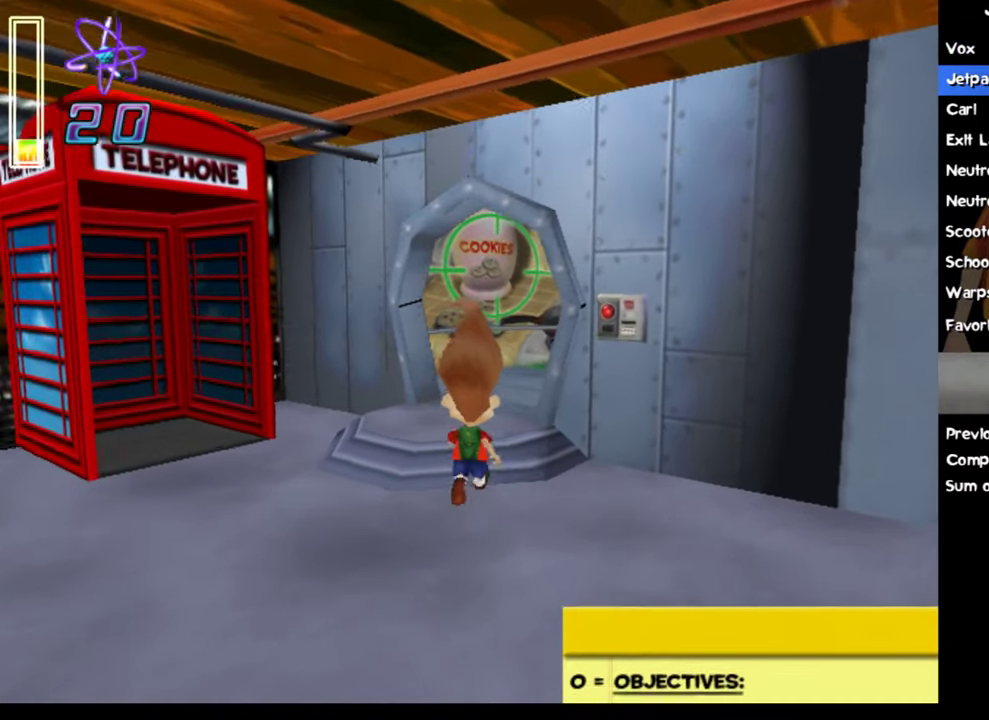
{"buttons": [], "left_stick": "up-right", "events": []}
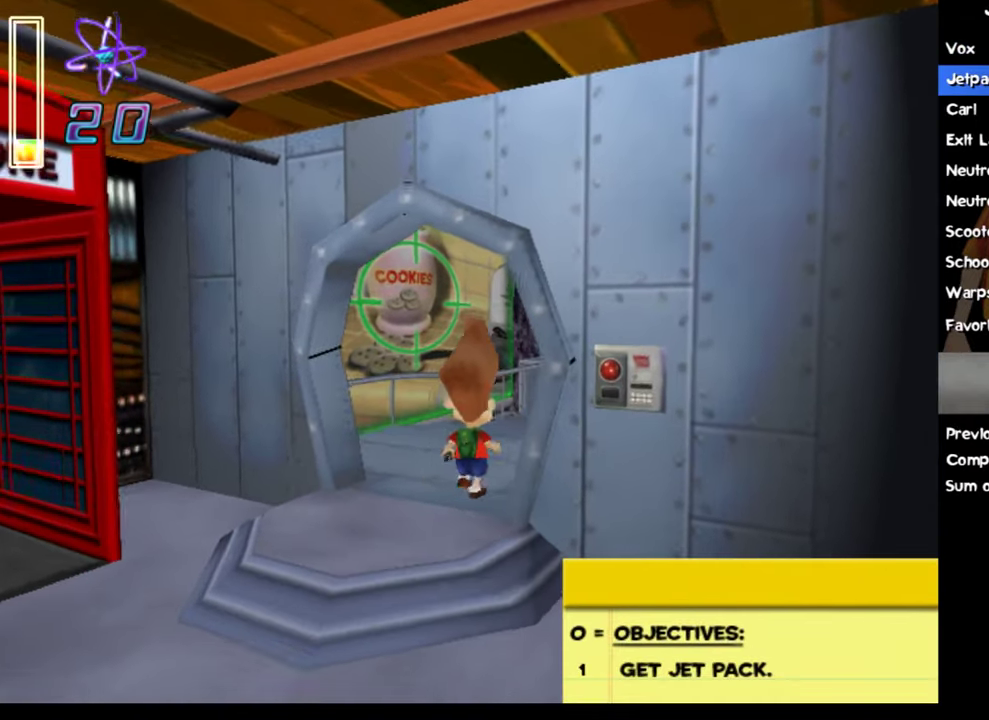
{"buttons": [], "left_stick": "up-right", "events": [[150, "left_stick", "up"], [450, "left_stick", "up-right"]]}
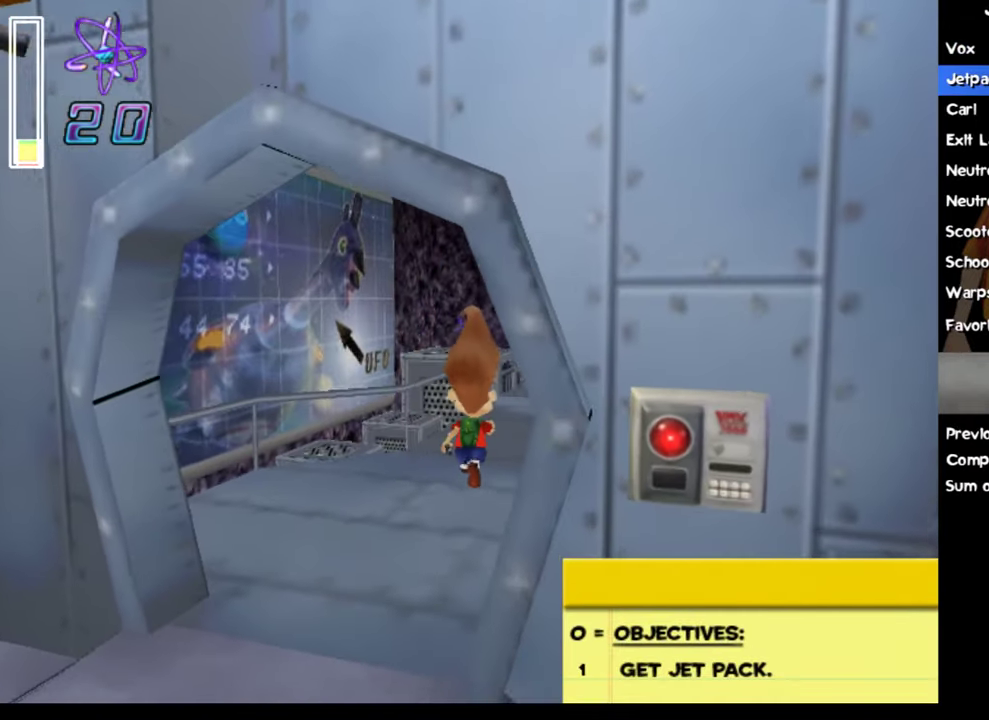
{"buttons": [], "left_stick": "up", "events": [[83, "left_stick", "up"]]}
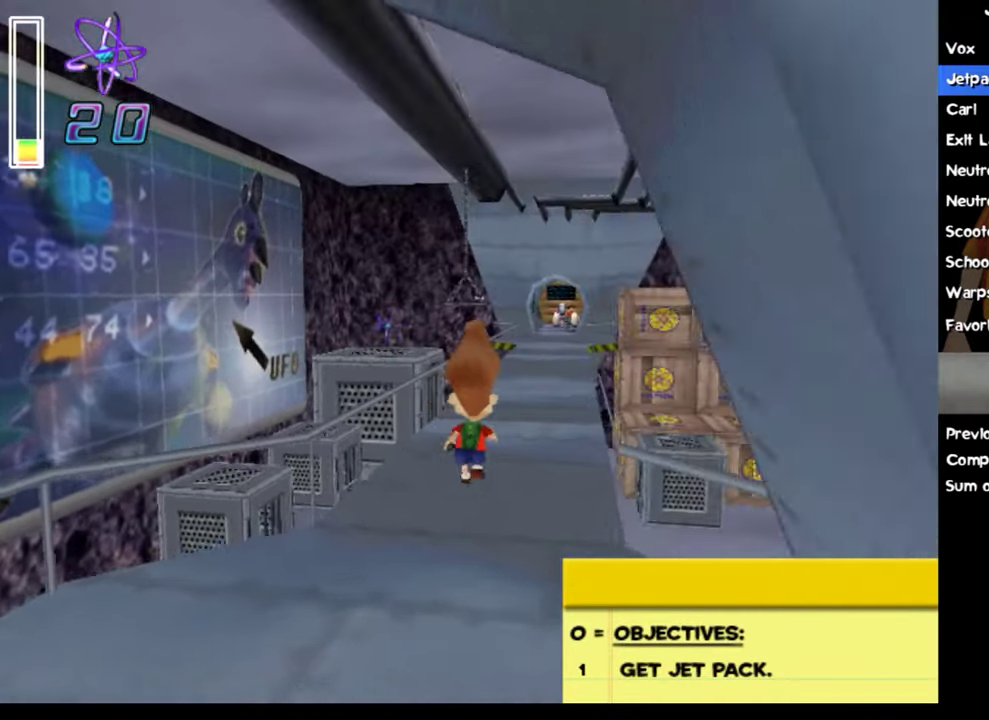
{"buttons": [], "left_stick": "up", "events": [[184, "left_stick", "up-right"], [267, "left_stick", "up"]]}
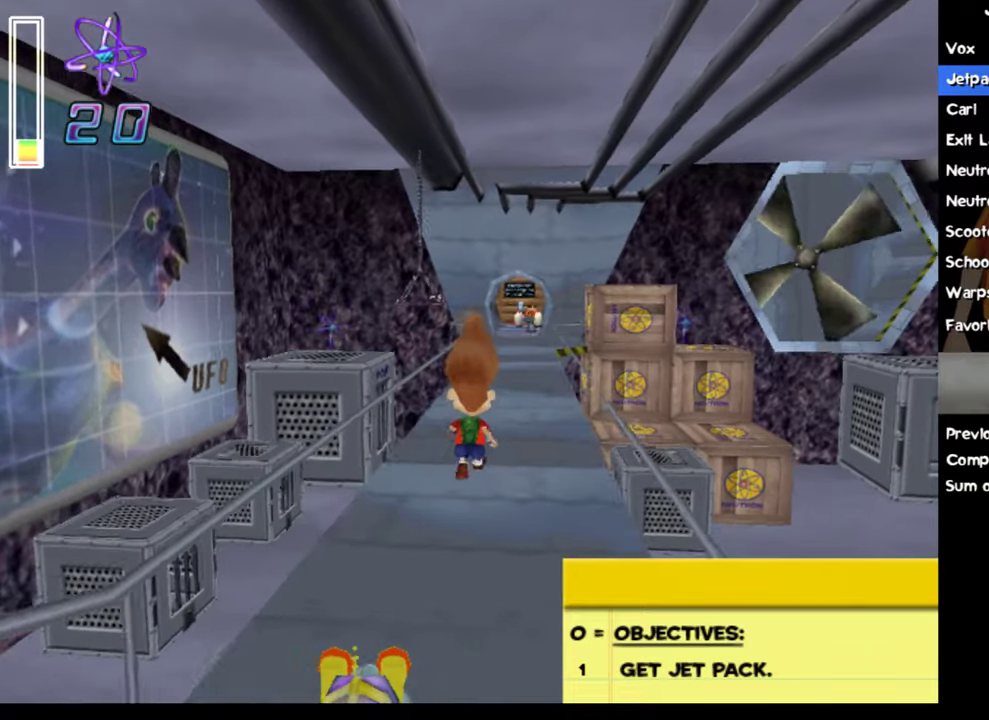
{"buttons": [], "left_stick": "up", "events": [[167, "left_stick", "up-right"], [267, "left_stick", "up"]]}
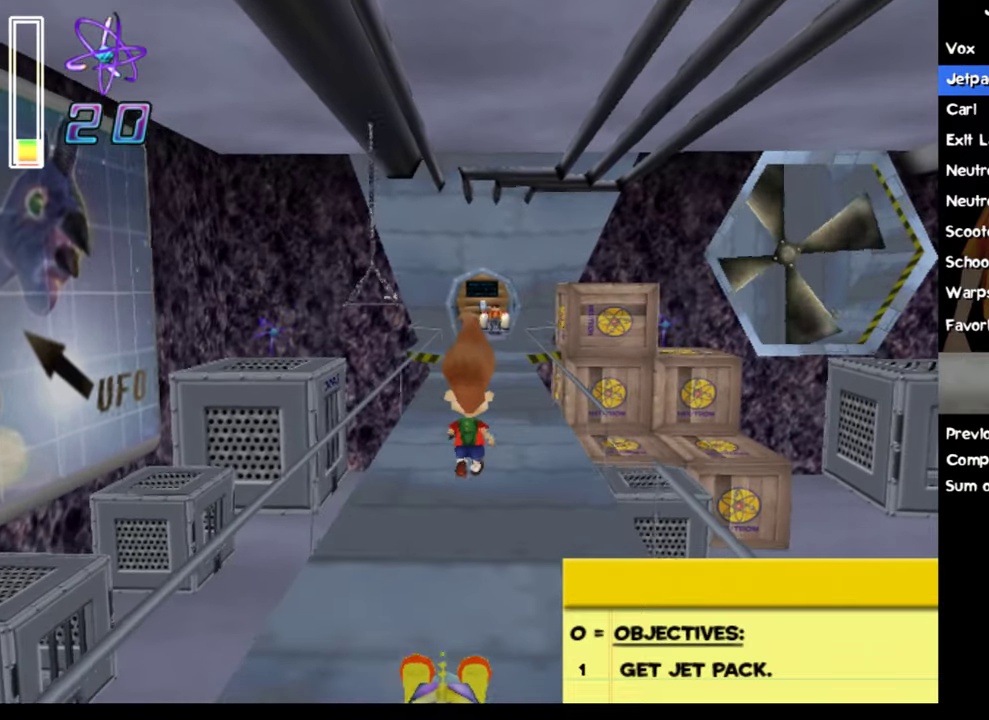
{"buttons": [], "left_stick": "up", "events": [[367, "left_stick", "up-left"], [500, "left_stick", "up"]]}
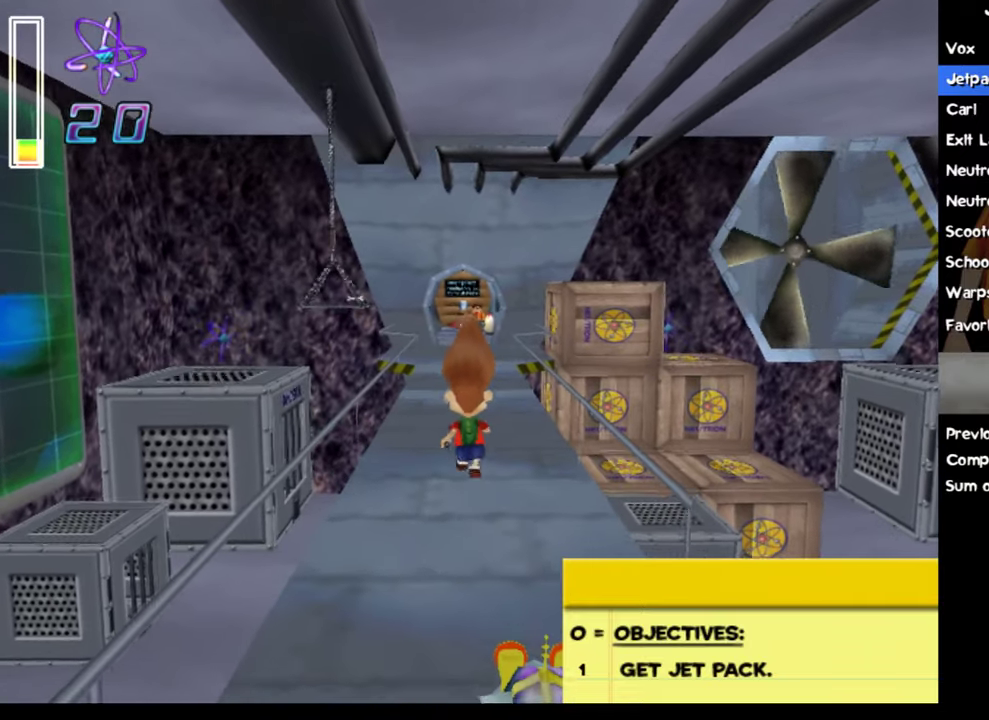
{"buttons": [], "left_stick": "up", "events": [[417, "left_stick", "up-right"], [500, "left_stick", "up"]]}
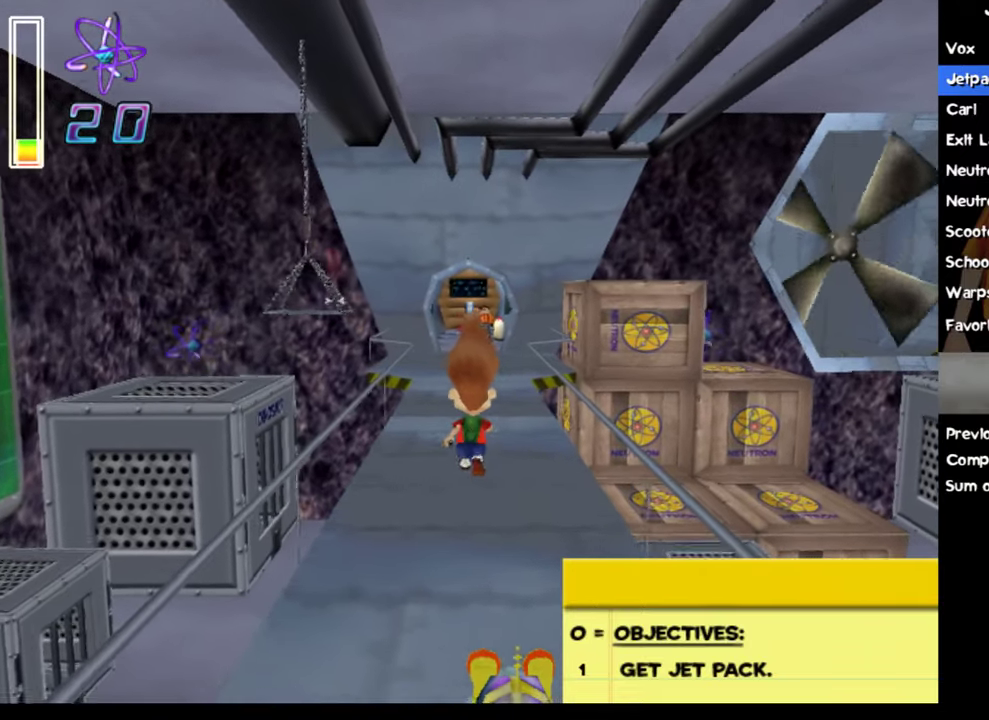
{"buttons": [], "left_stick": "up", "events": []}
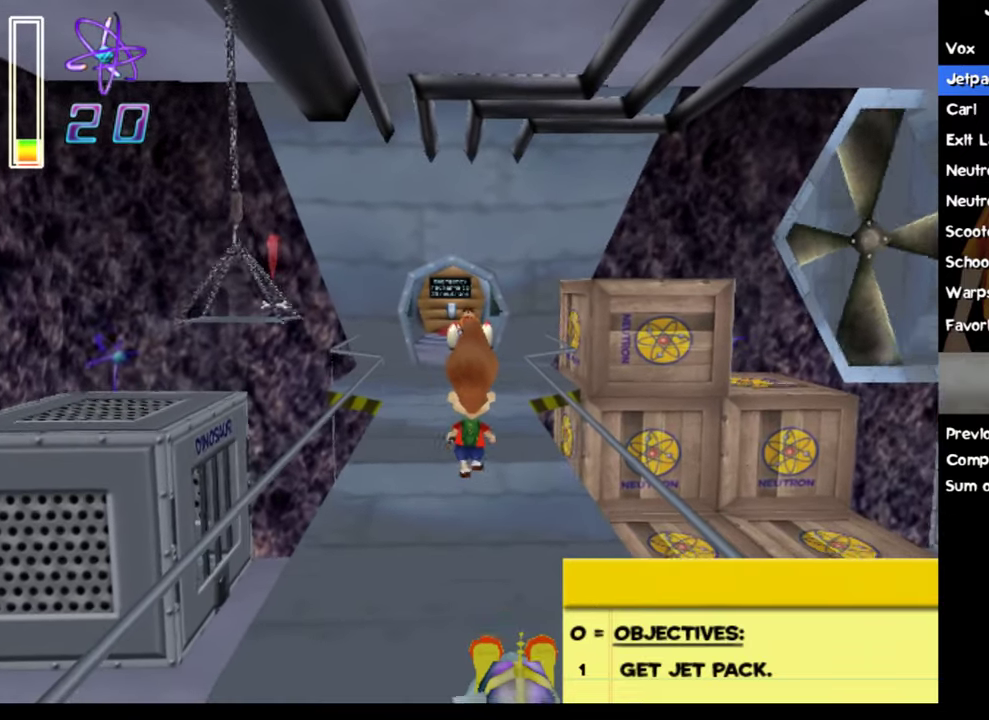
{"buttons": [], "left_stick": "up", "events": []}
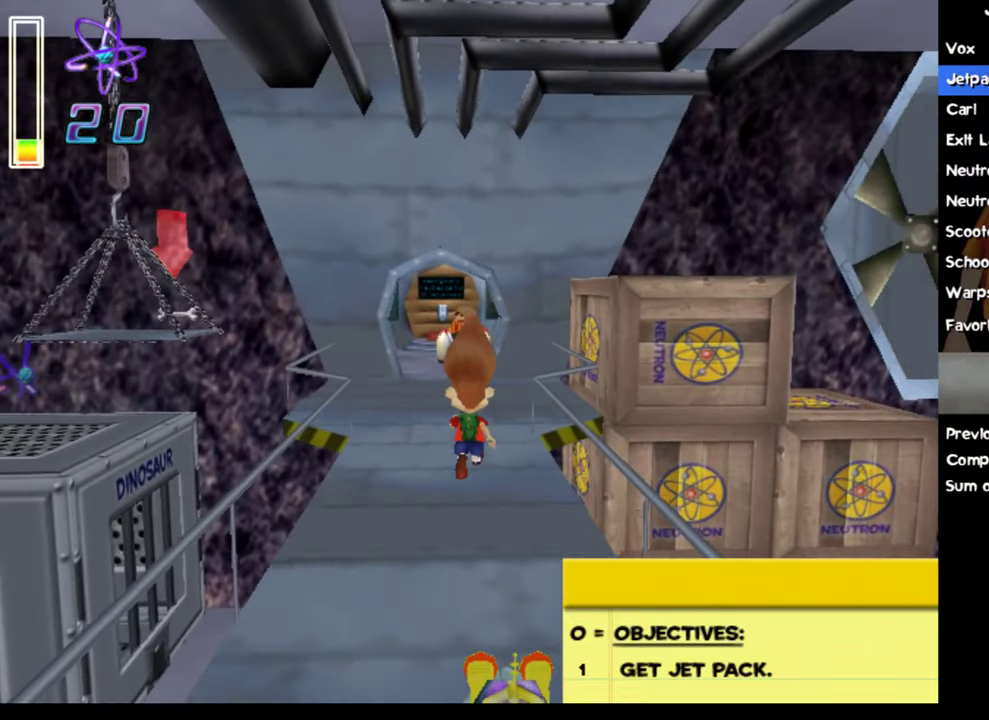
{"buttons": [], "left_stick": "up", "events": []}
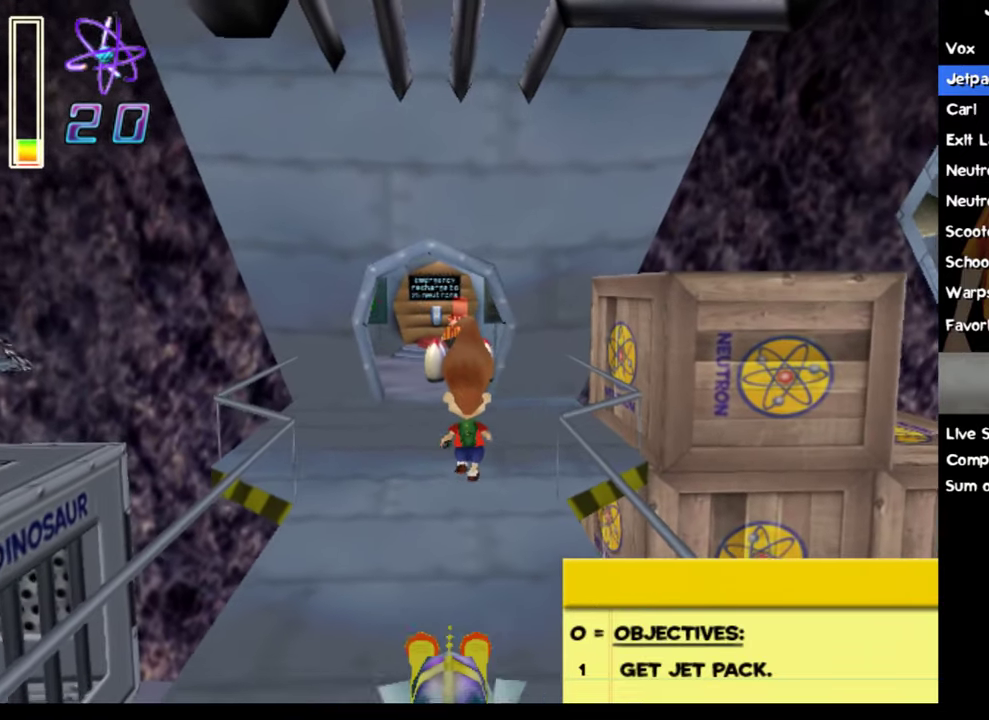
{"buttons": [], "left_stick": "up", "events": []}
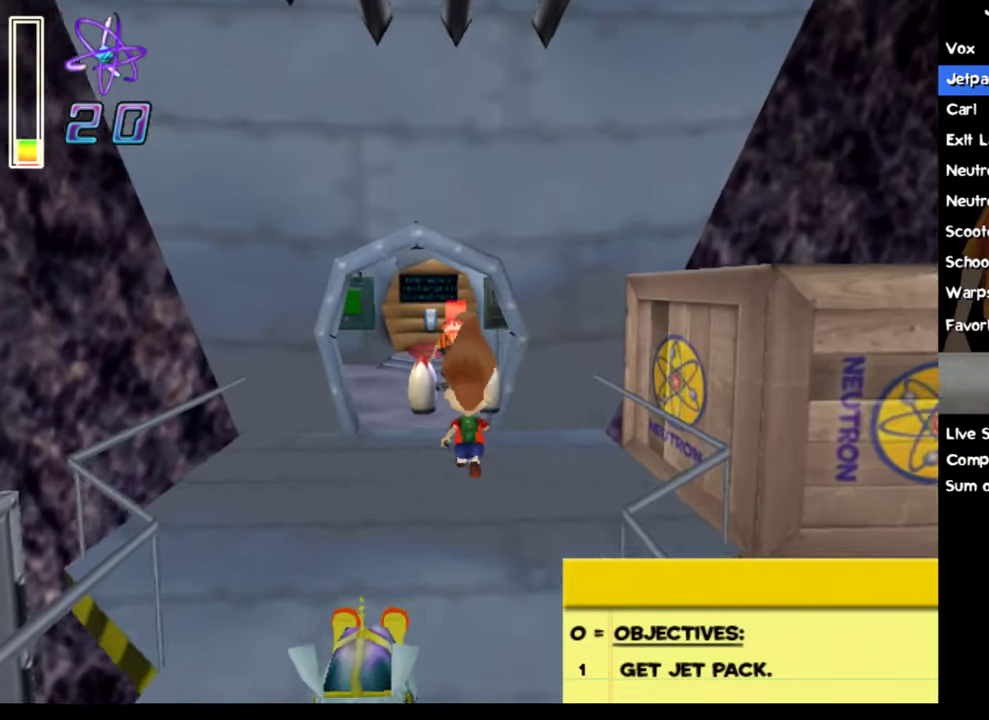
{"buttons": [], "left_stick": "up-right", "events": [[334, "left_stick", "up-right"]]}
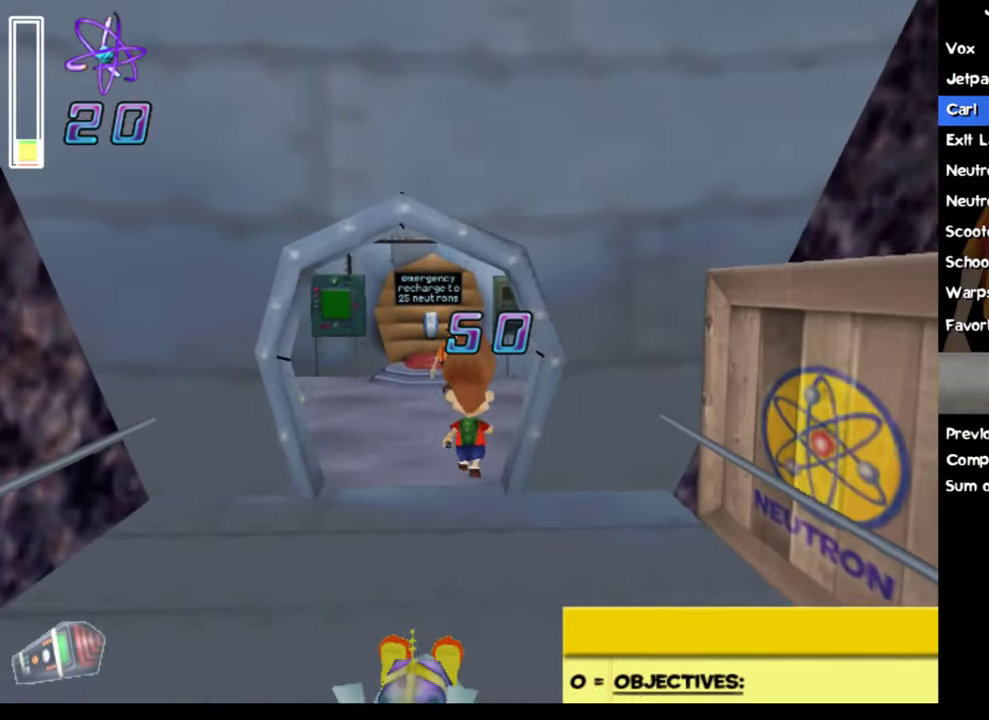
{"buttons": [], "left_stick": "up-right"}
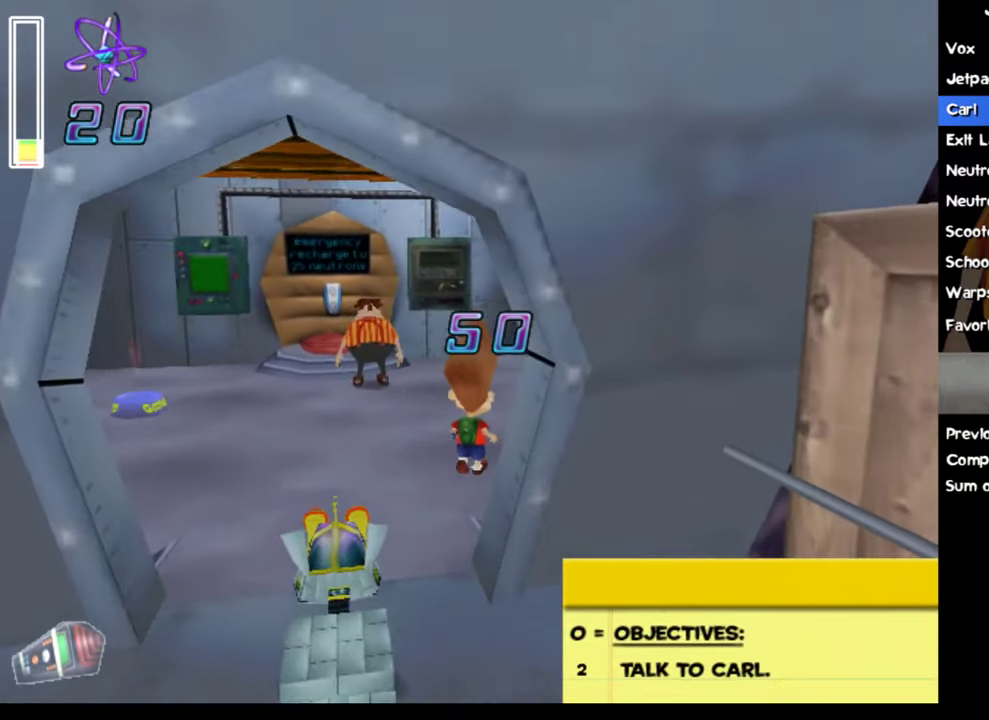
{"buttons": [], "left_stick": "up-right"}
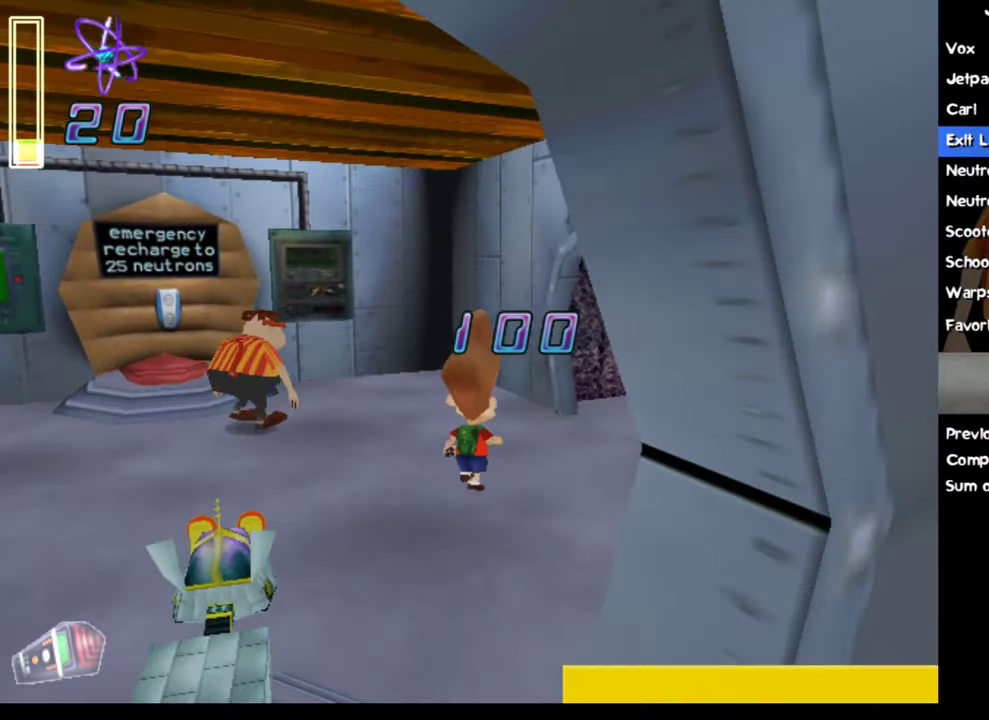
{"buttons": [], "left_stick": "up-right"}
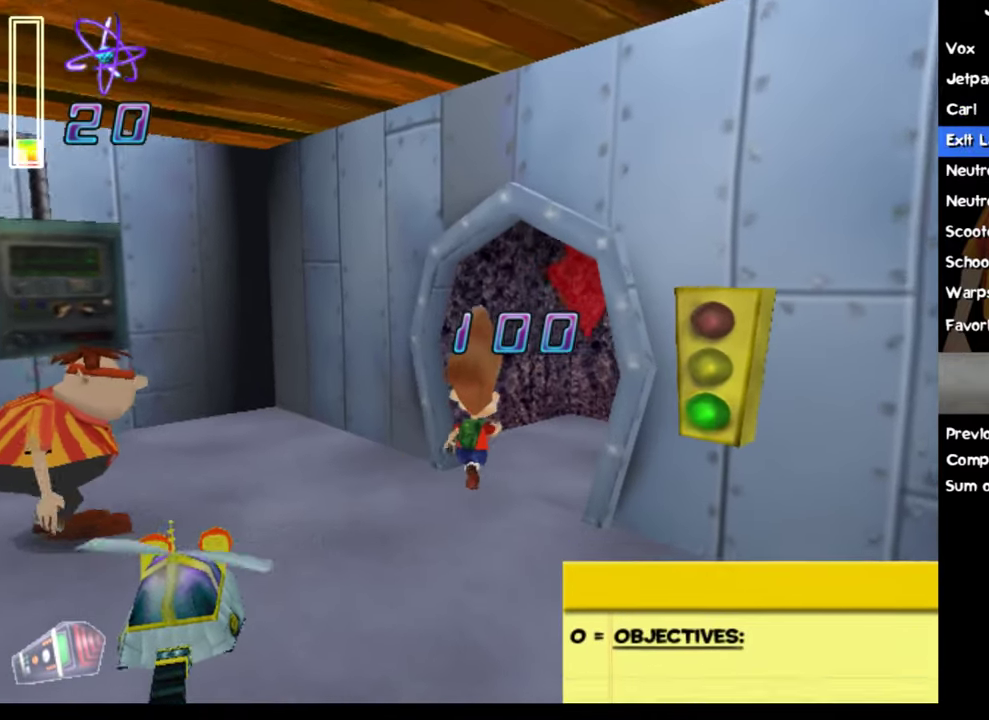
{"buttons": [], "left_stick": "up-right"}
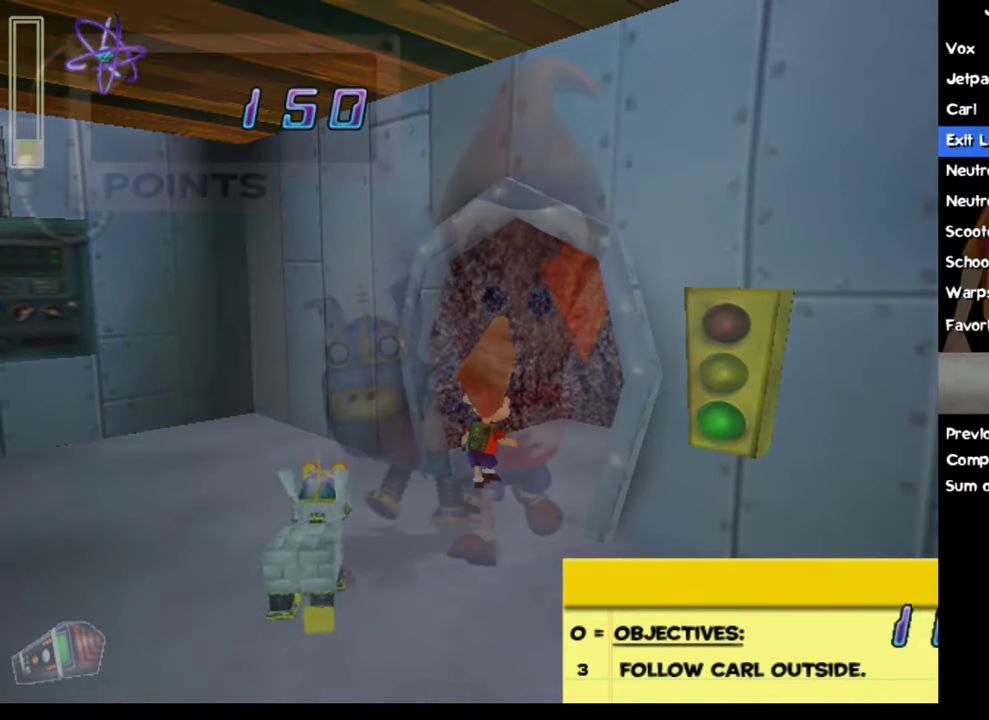
{"buttons": [], "left_stick": "up-right"}
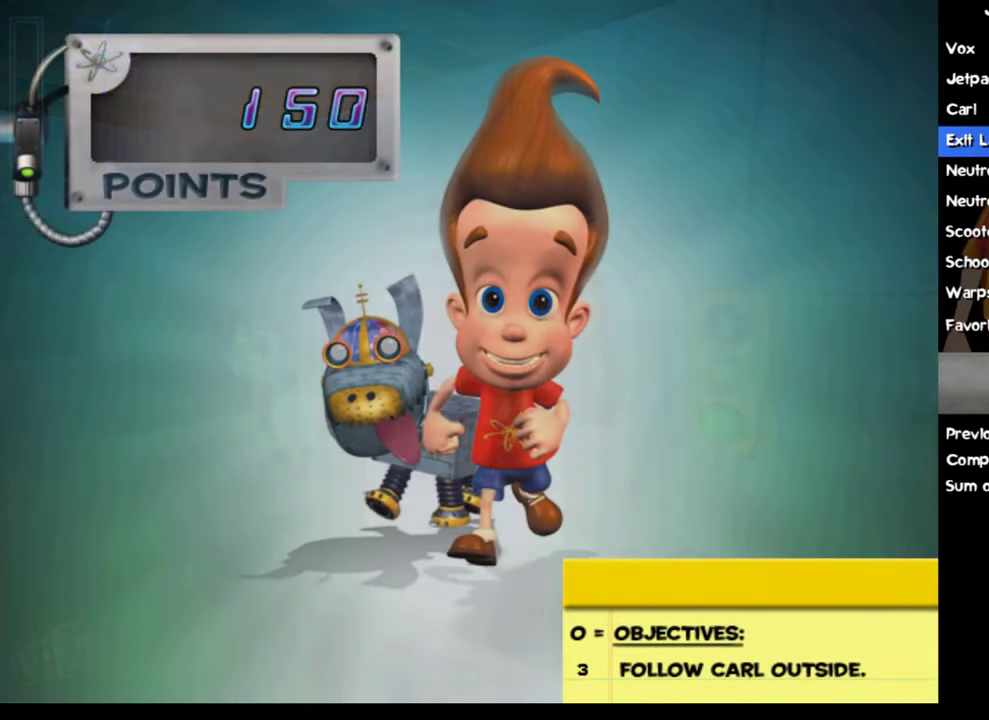
{"buttons": [], "left_stick": "up-right"}
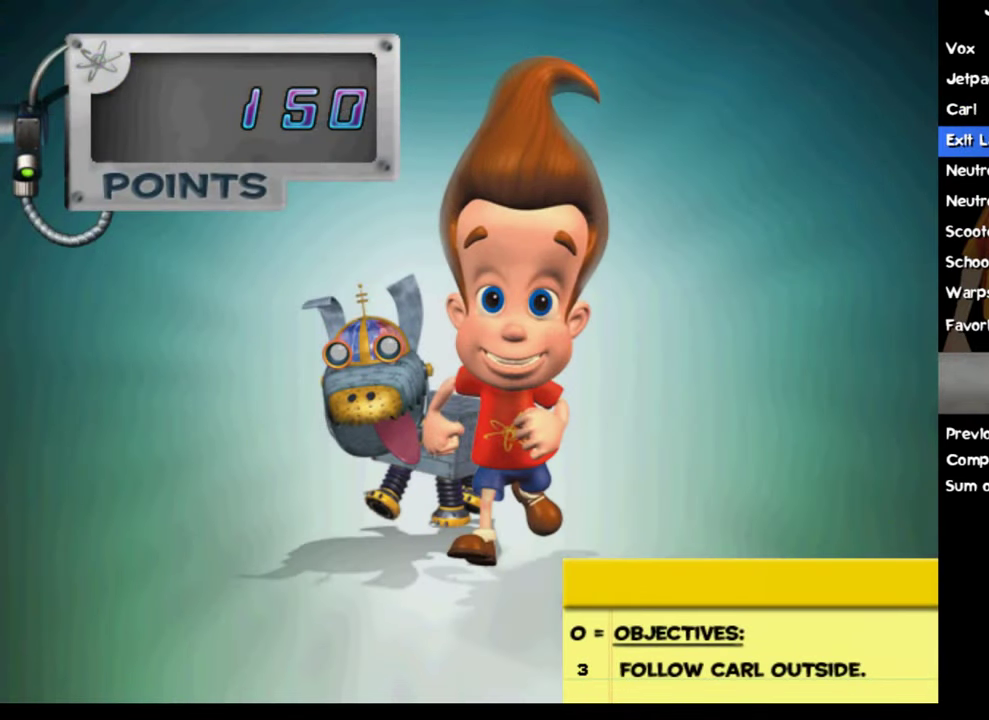
{"buttons": [], "left_stick": "right", "events": [[500, "left_stick", "right"]]}
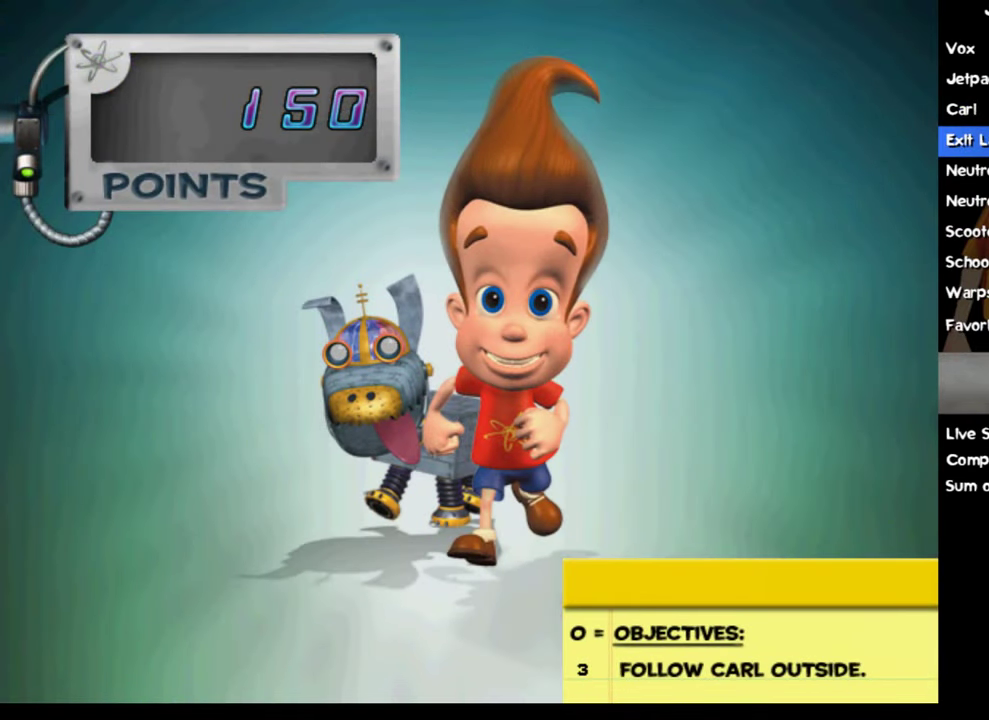
{"buttons": [], "left_stick": "right", "events": []}
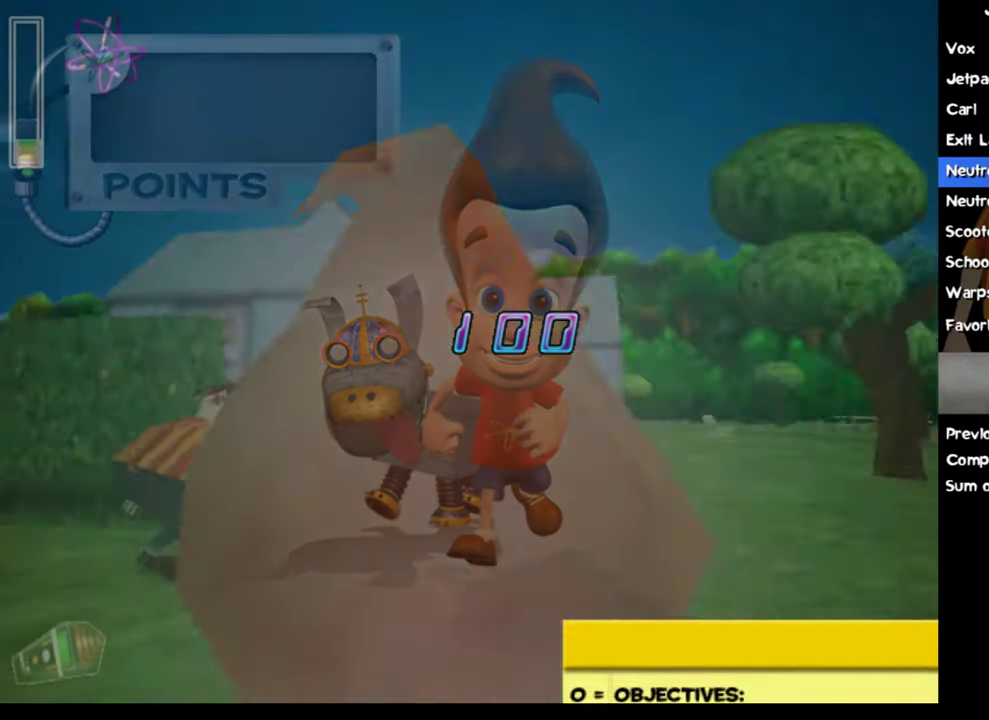
{"buttons": [], "left_stick": "up-left", "events": [[133, "left_stick", "up"], [383, "left_stick", "up-left"]]}
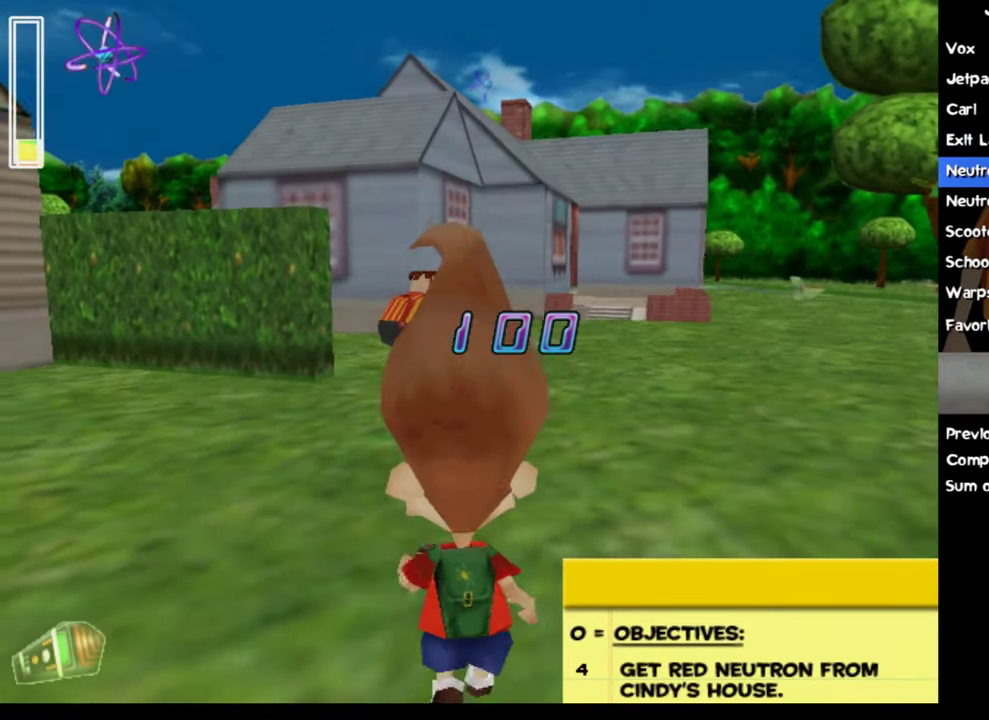
{"buttons": [], "left_stick": "up", "events": [[83, "left_stick", "up"]]}
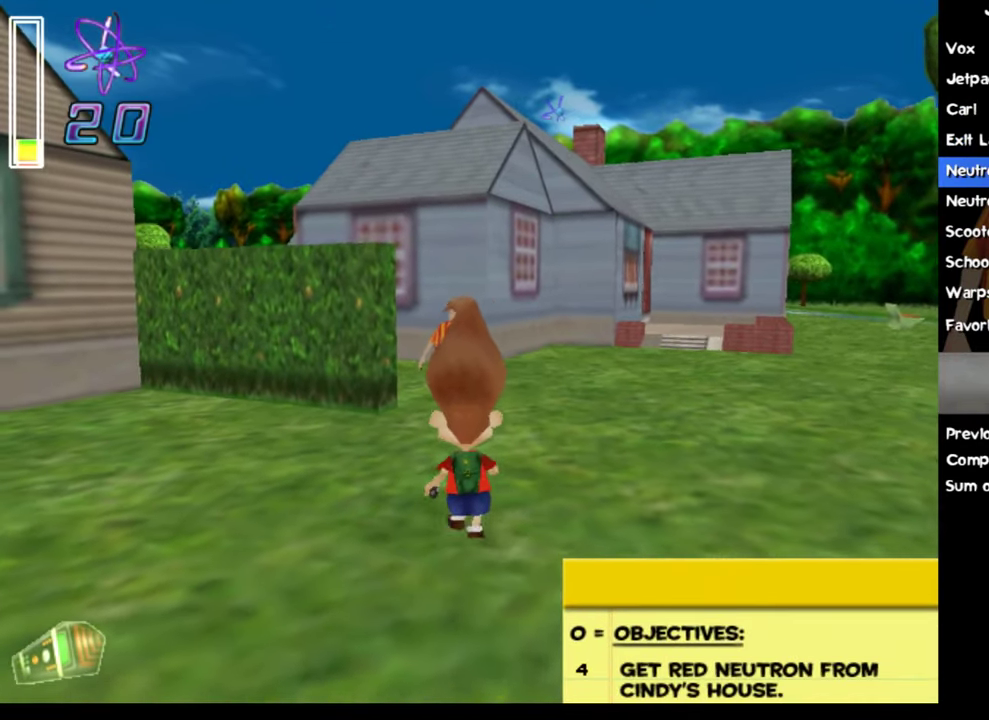
{"buttons": [], "left_stick": "up", "events": []}
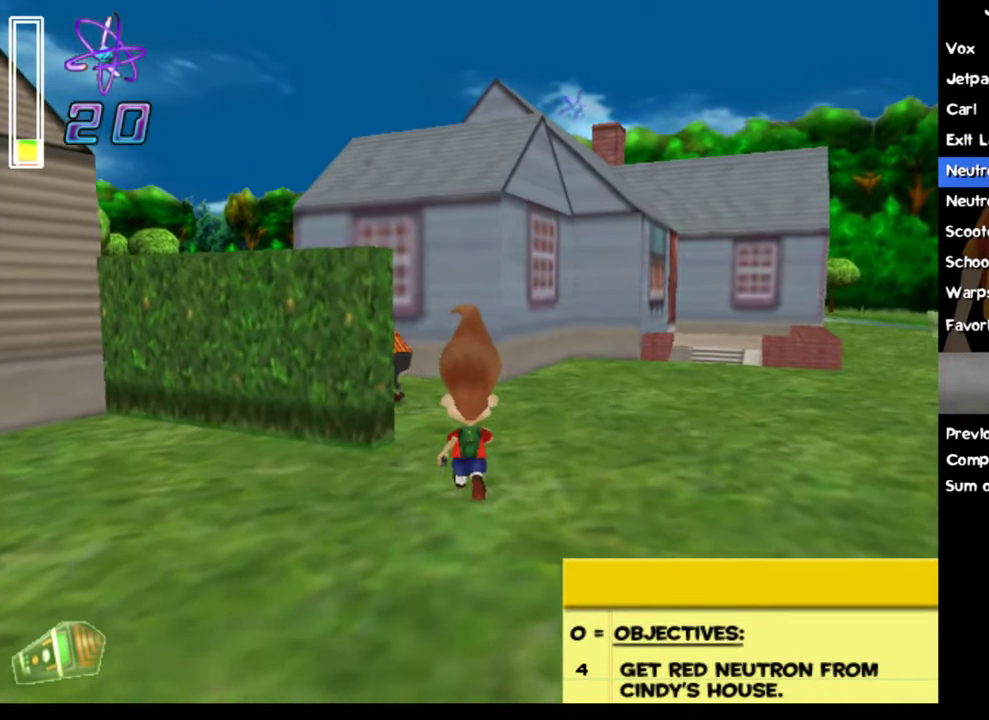
{"buttons": [], "left_stick": "left", "events": [[33, "left_stick", "up-left"], [233, "left_stick", "up"], [317, "left_stick", "up-left"], [433, "left_stick", "left"]]}